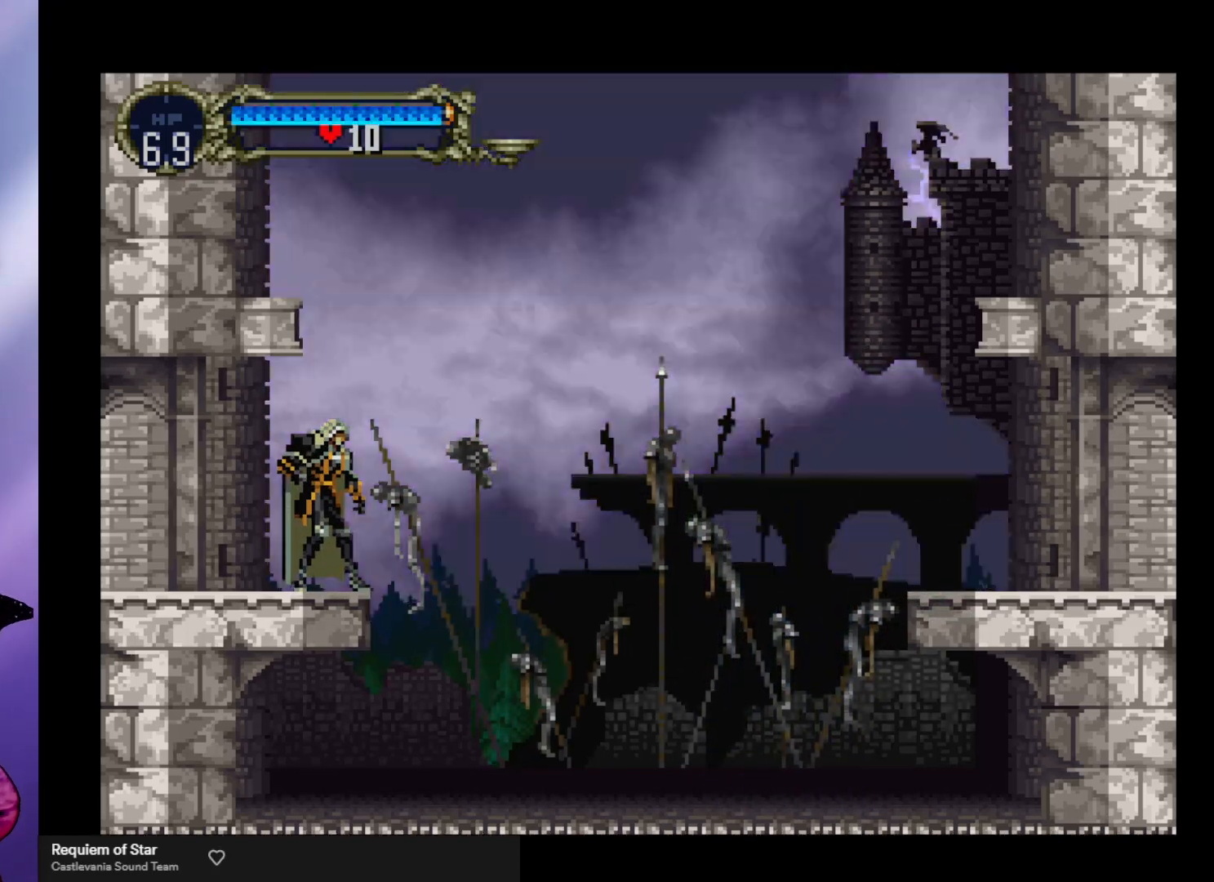
Gameplay with a controller (arcade stick); each line is a JSON object with the inputs held at the frame after it. "events" lists button and stick changes between this image and that frame as [ms after this image, input, new state], when the widget could be followed in between. Not read: L3 R3.
{"buttons": [], "left_stick": "right", "events": [[400, "left_stick", "right"]]}
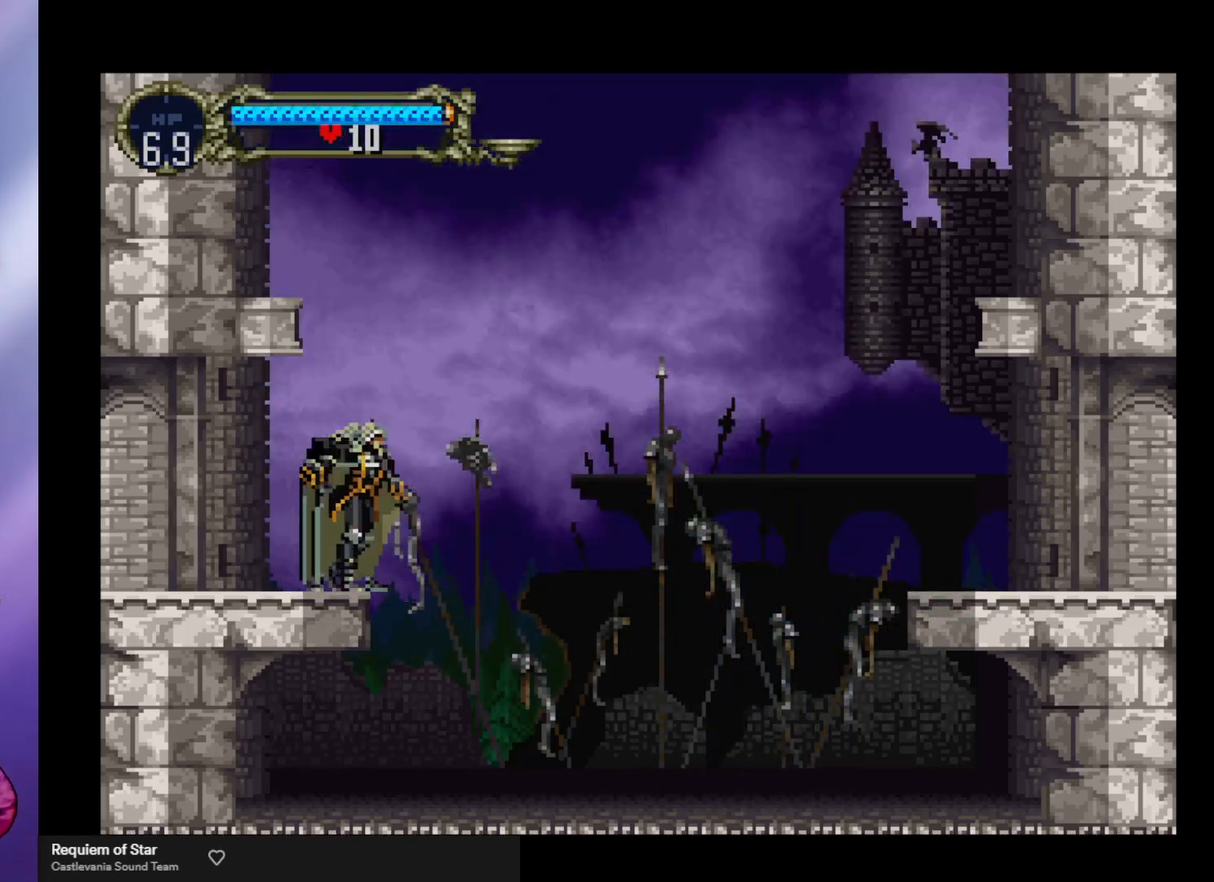
{"buttons": [], "left_stick": "right", "events": []}
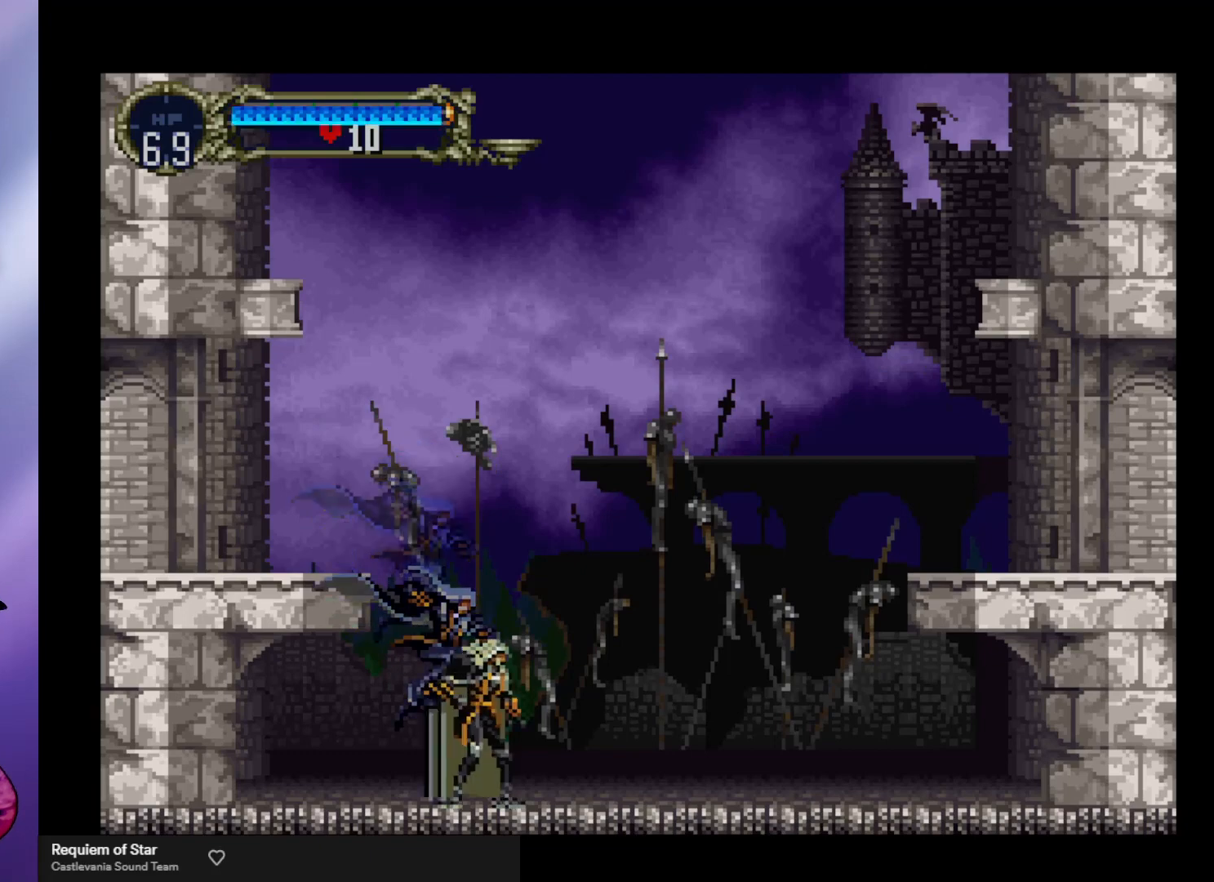
{"buttons": [], "left_stick": "right", "events": []}
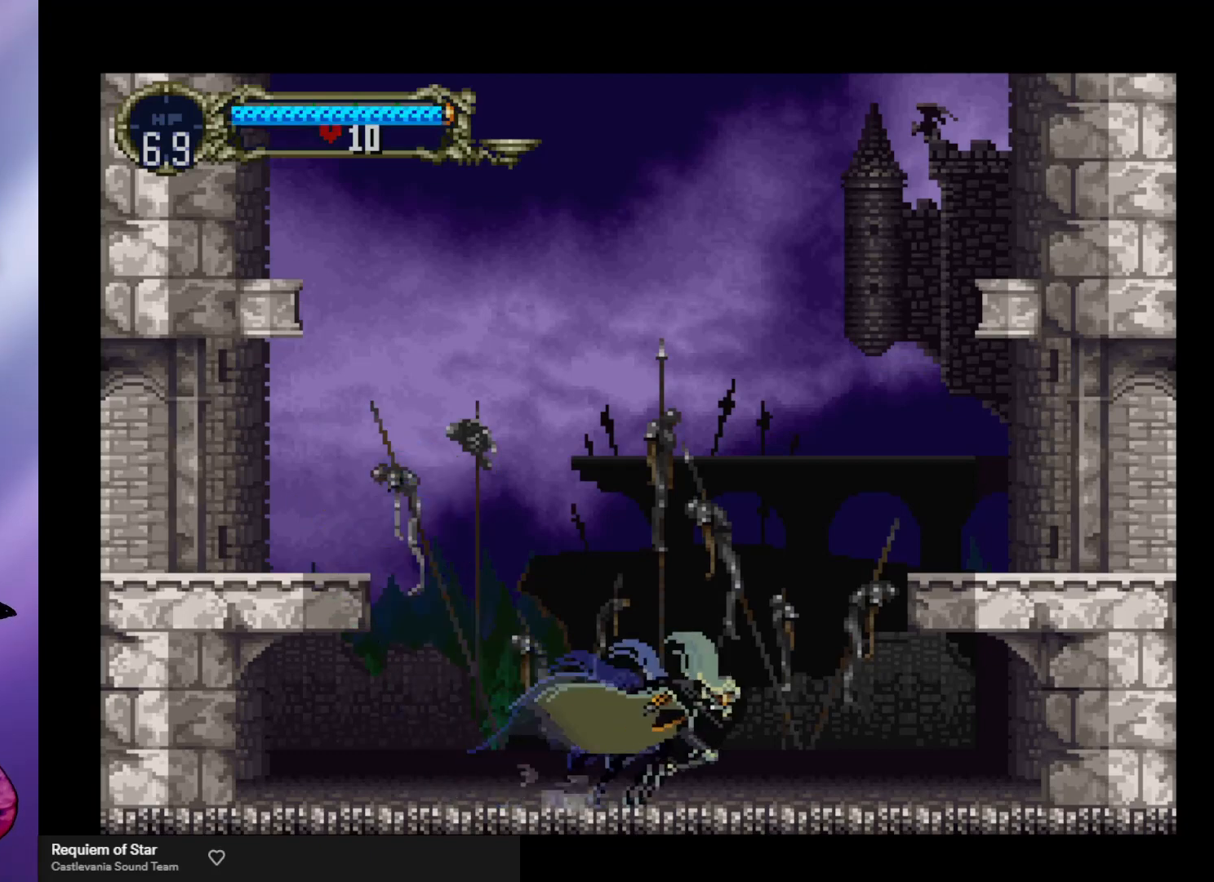
{"buttons": ["A"], "left_stick": "right", "events": [[200, "A", "down"]]}
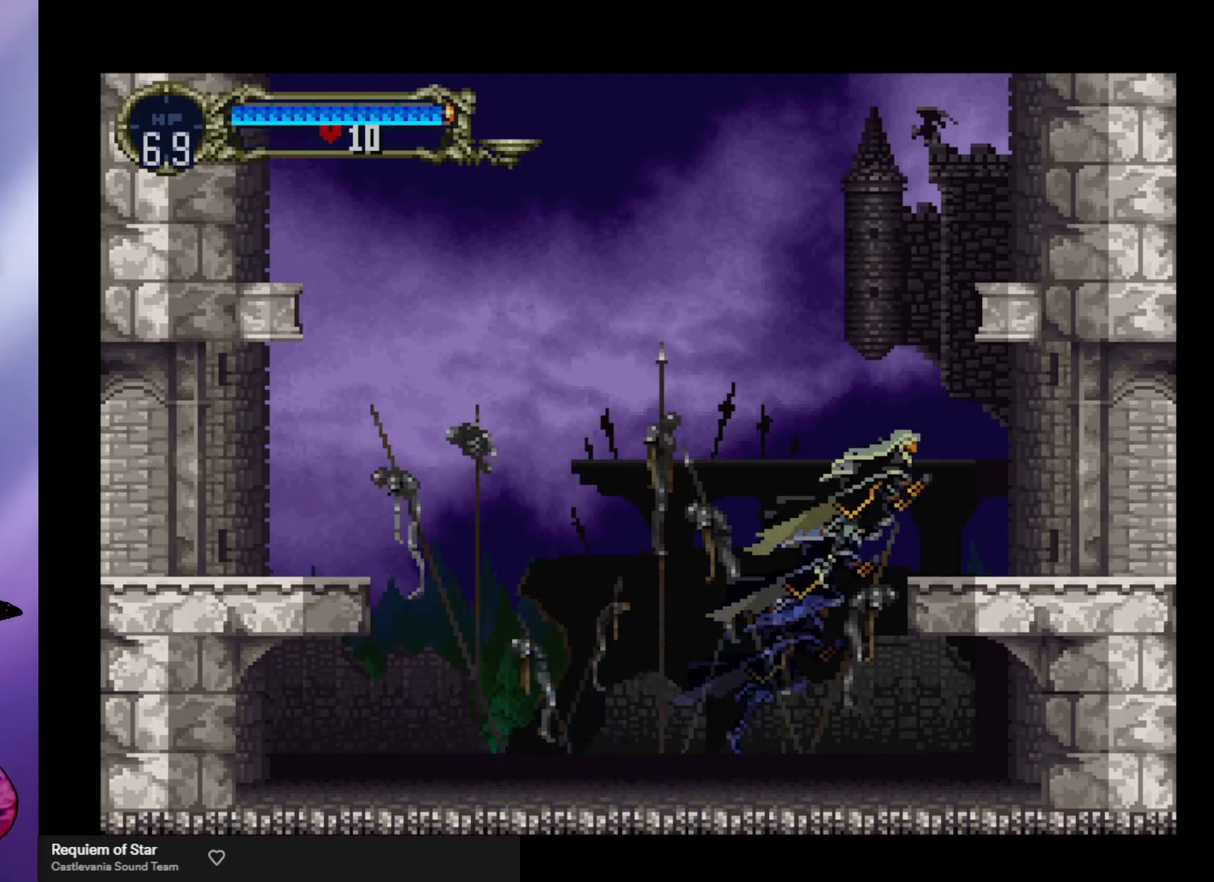
{"buttons": ["Y"], "left_stick": "center", "events": [[100, "A", "up"], [367, "left_stick", "left"], [467, "Y", "down"], [500, "left_stick", "center"]]}
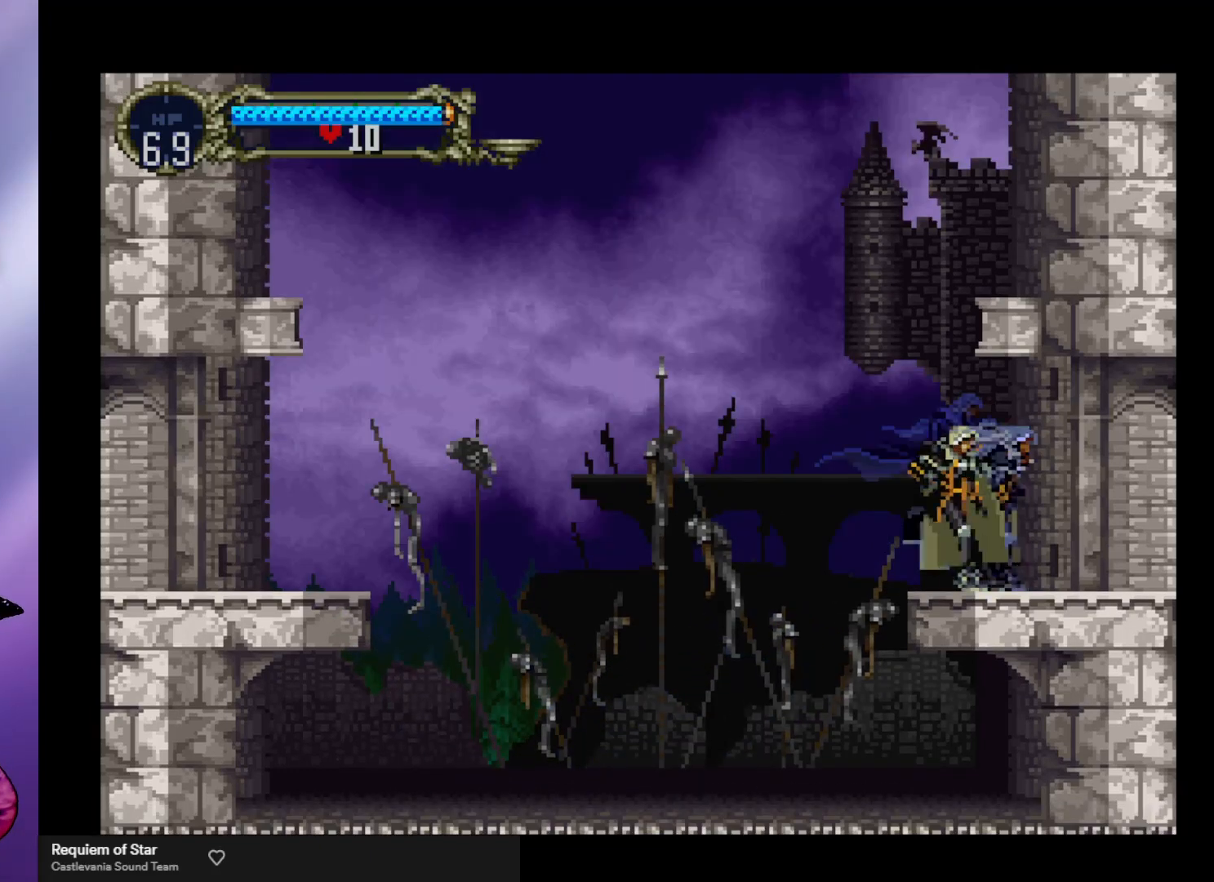
{"buttons": [], "left_stick": "center", "events": [[67, "Y", "up"], [100, "Y", "down"], [200, "Y", "up"], [267, "Y", "down"], [333, "Y", "up"], [433, "Y", "down"], [467, "Y", "up"]]}
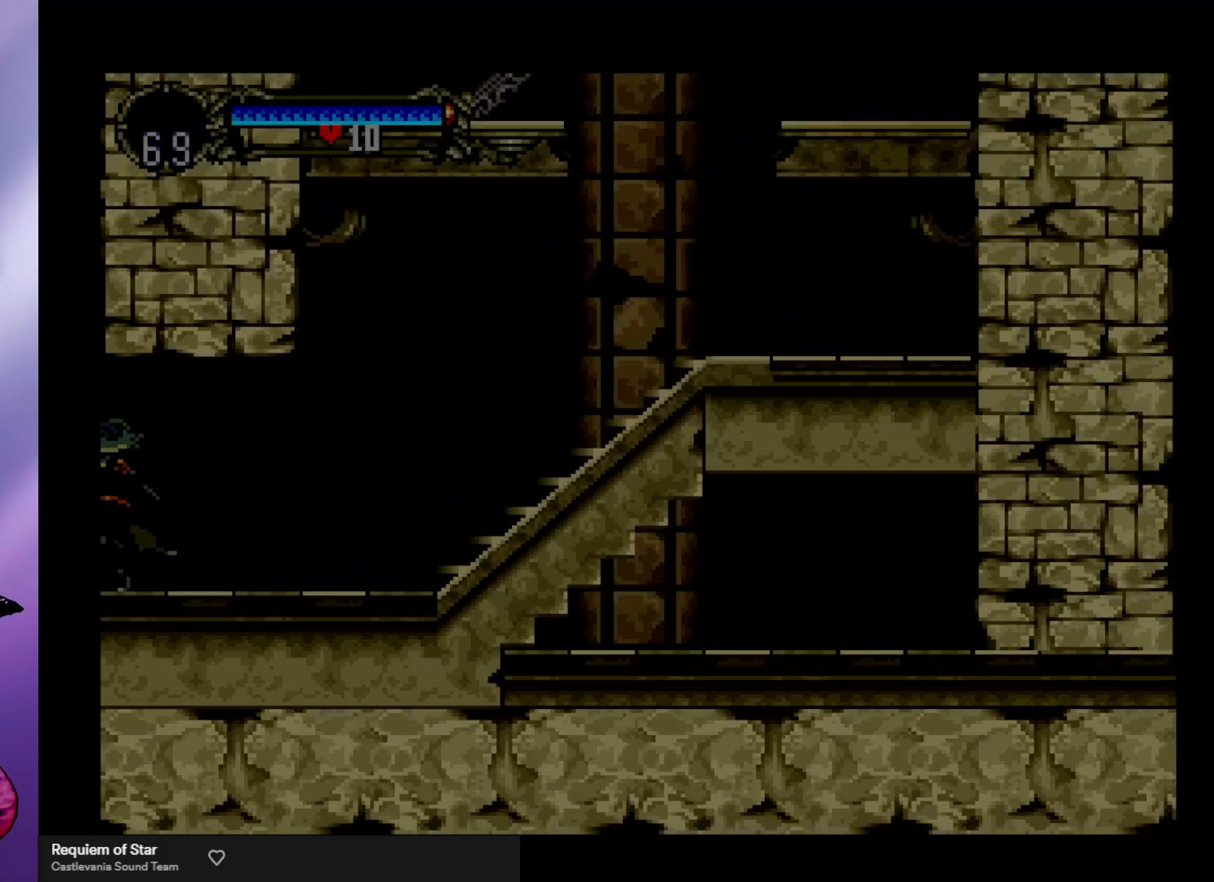
{"buttons": ["Y"], "left_stick": "center", "events": [[33, "Y", "down"], [133, "Y", "up"], [200, "Y", "down"], [233, "Y", "up"], [333, "Y", "down"], [400, "Y", "up"], [500, "Y", "down"]]}
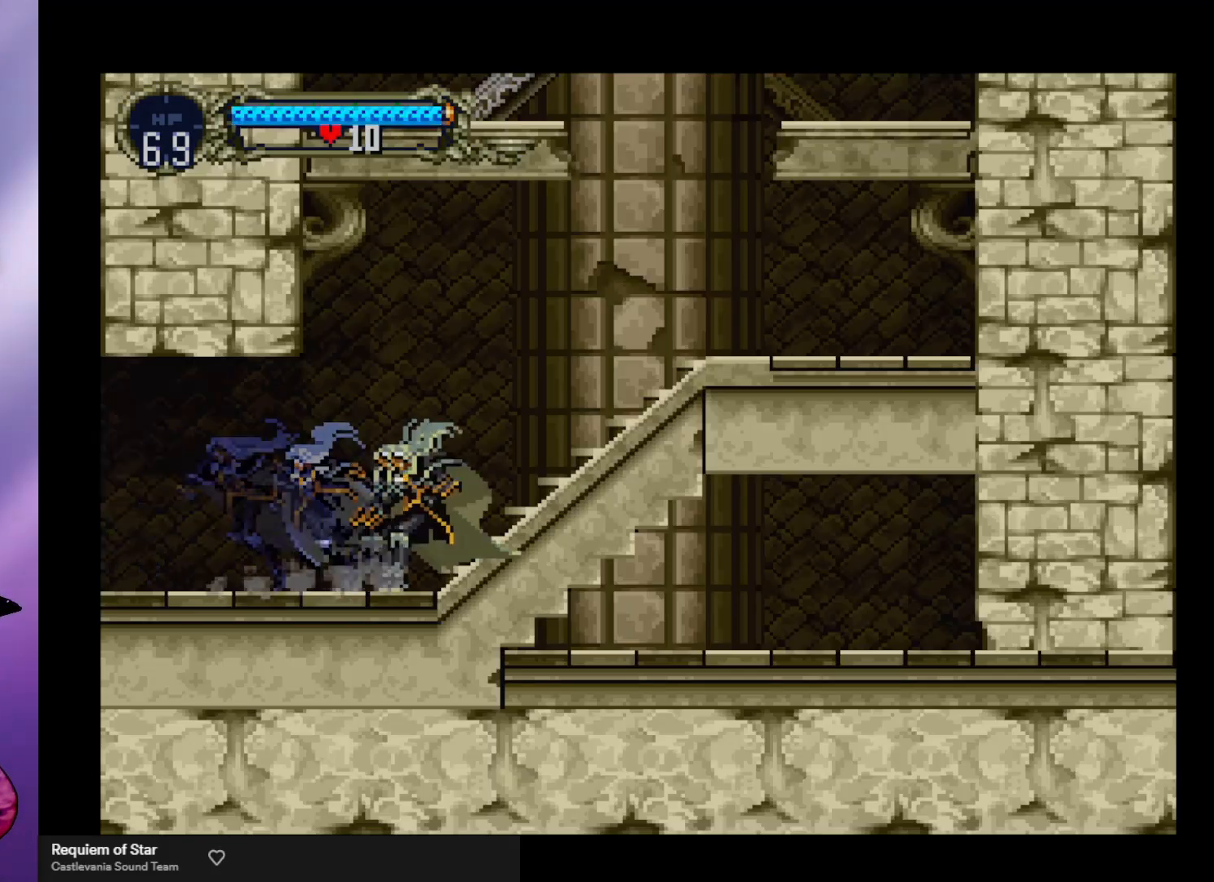
{"buttons": [], "left_stick": "center", "events": [[67, "Y", "up"], [100, "Y", "down"], [167, "Y", "up"], [267, "Y", "down"], [300, "Y", "up"], [367, "Y", "down"], [433, "Y", "up"]]}
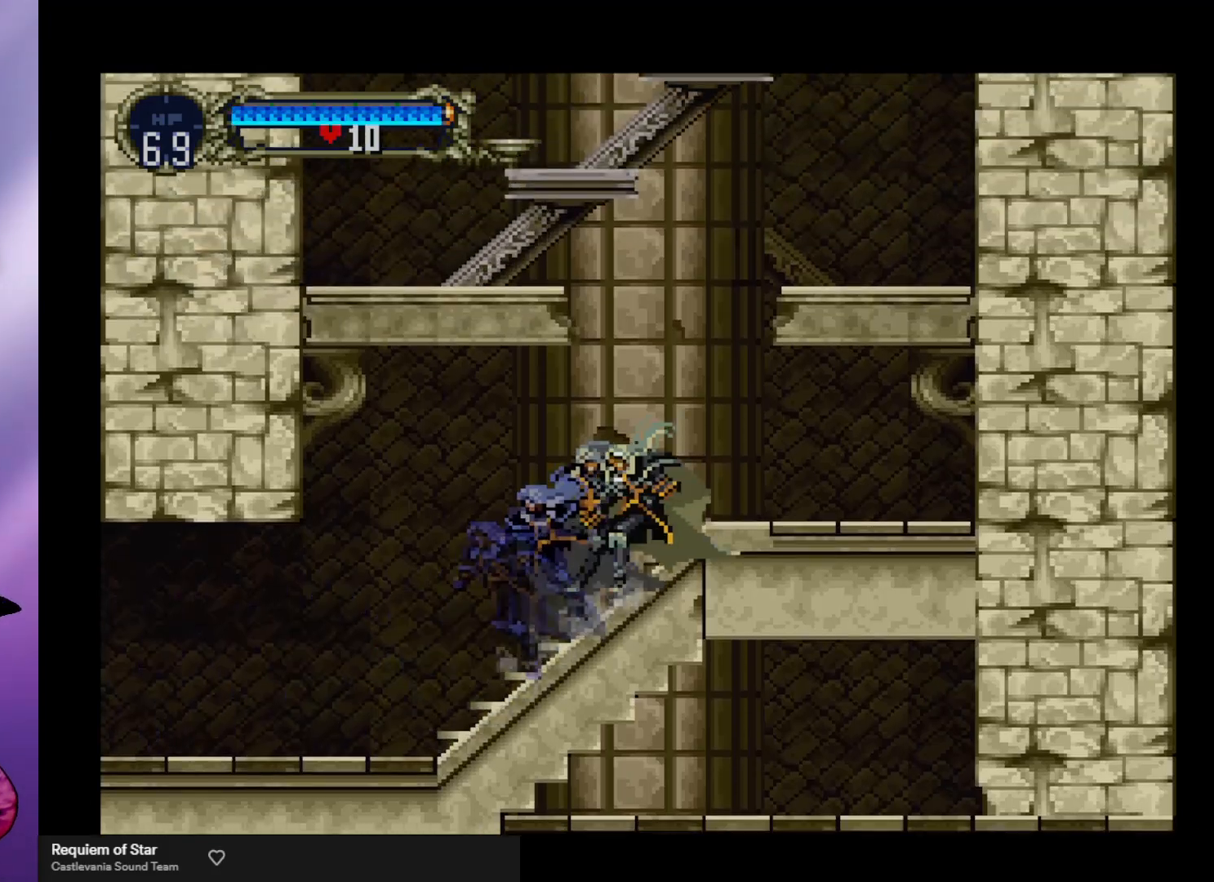
{"buttons": ["A"], "left_stick": "right", "events": [[133, "A", "down"], [367, "left_stick", "right"]]}
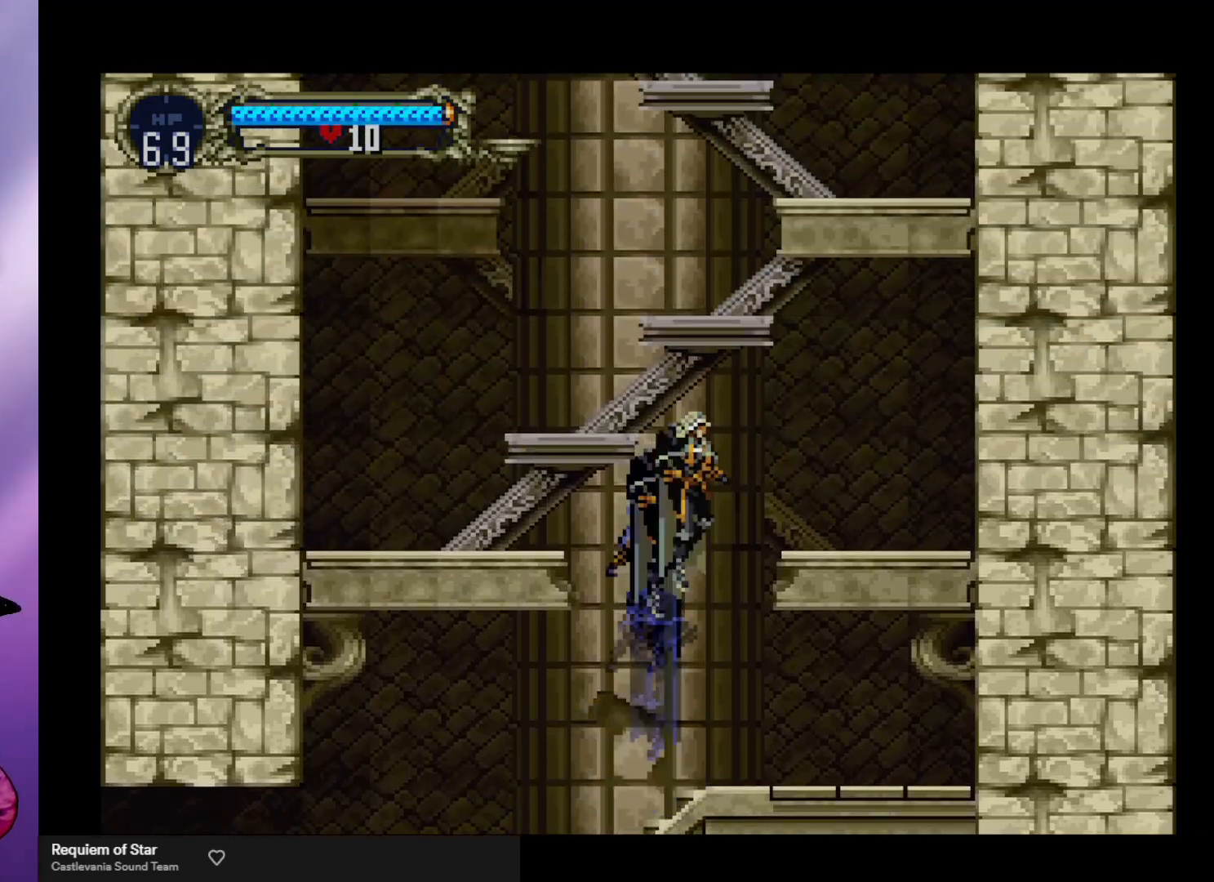
{"buttons": ["A"], "left_stick": "left", "events": [[233, "A", "up"], [367, "left_stick", "left"], [433, "A", "down"]]}
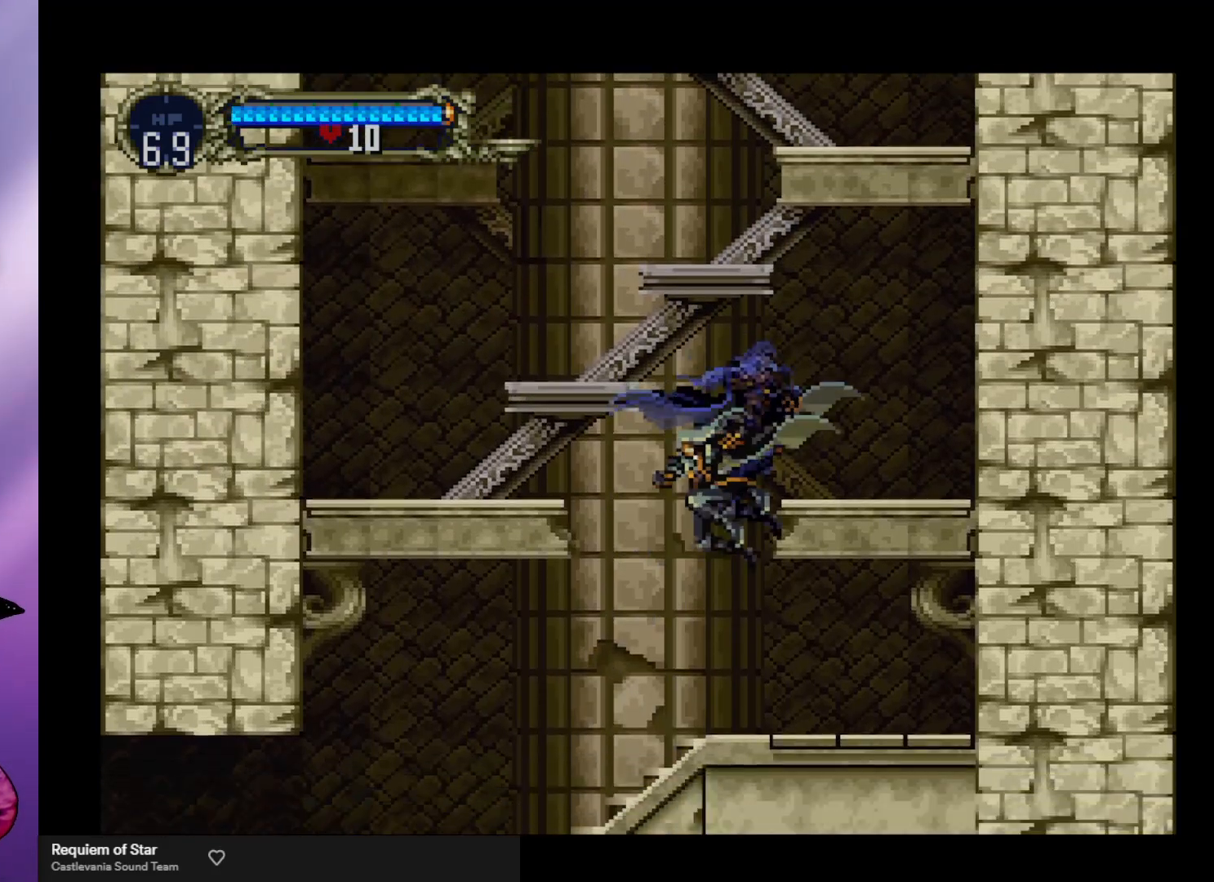
{"buttons": [], "left_stick": "left", "events": [[100, "left_stick", "center"], [133, "A", "up"], [167, "left_stick", "right"], [500, "left_stick", "left"]]}
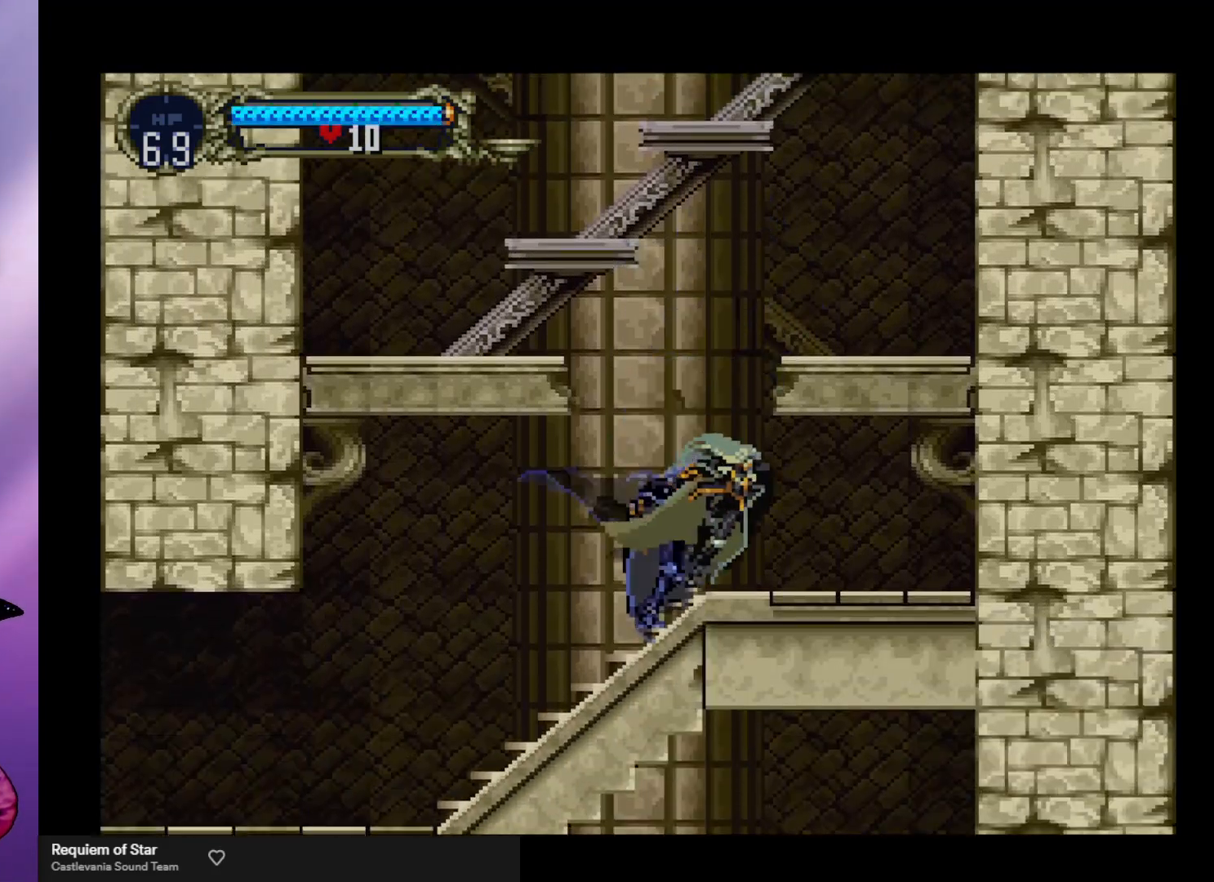
{"buttons": [], "left_stick": "left", "events": [[33, "A", "down"], [500, "A", "up"]]}
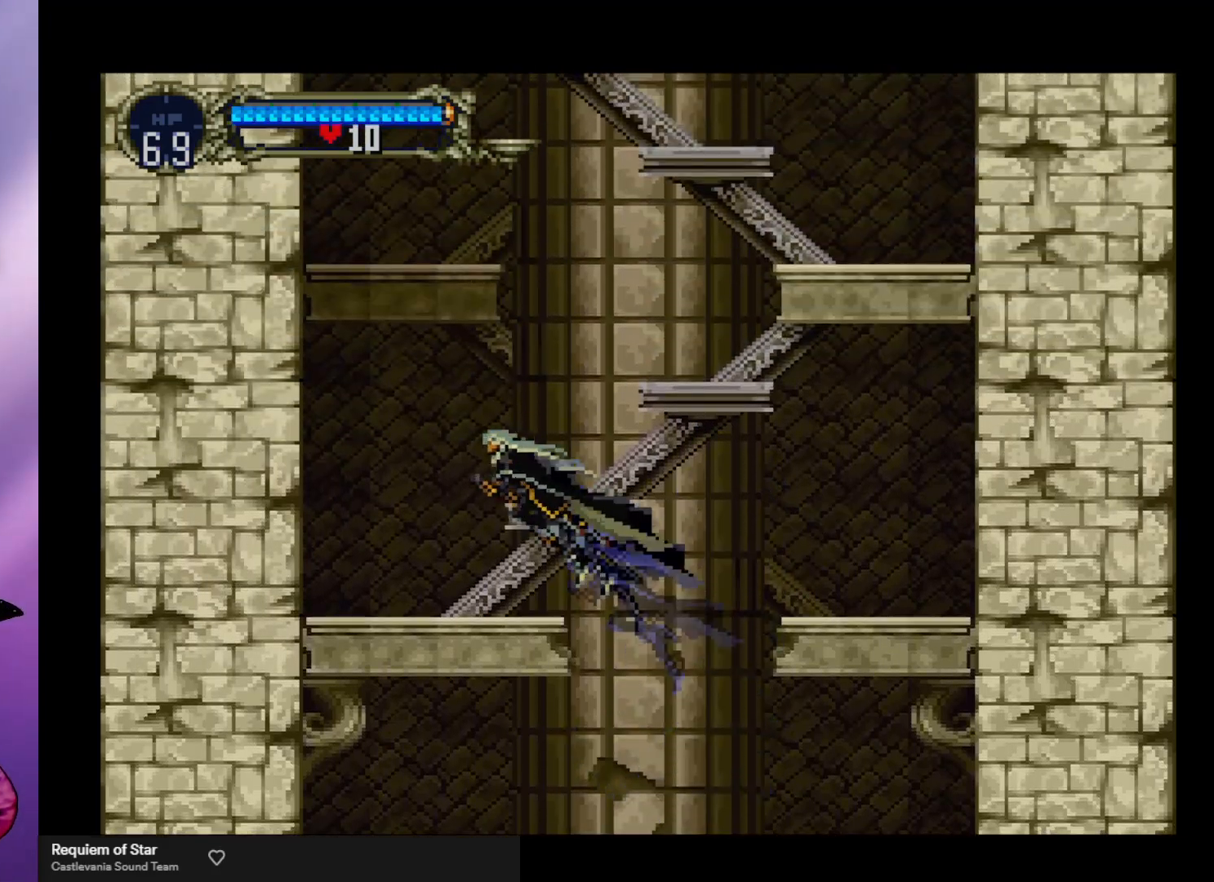
{"buttons": ["A"], "left_stick": "right", "events": [[133, "left_stick", "center"], [267, "left_stick", "right"], [333, "A", "down"]]}
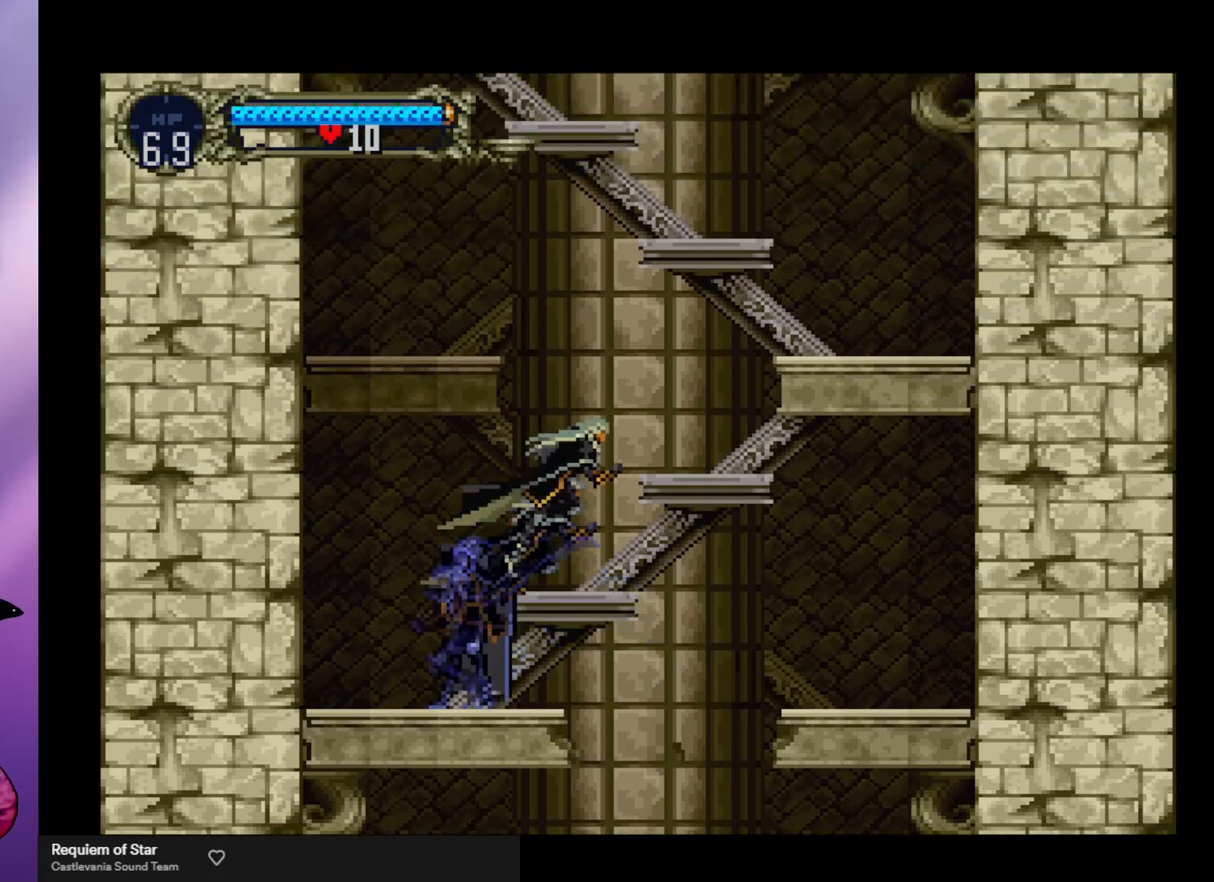
{"buttons": [], "left_stick": "center", "events": [[267, "A", "up"], [400, "left_stick", "center"]]}
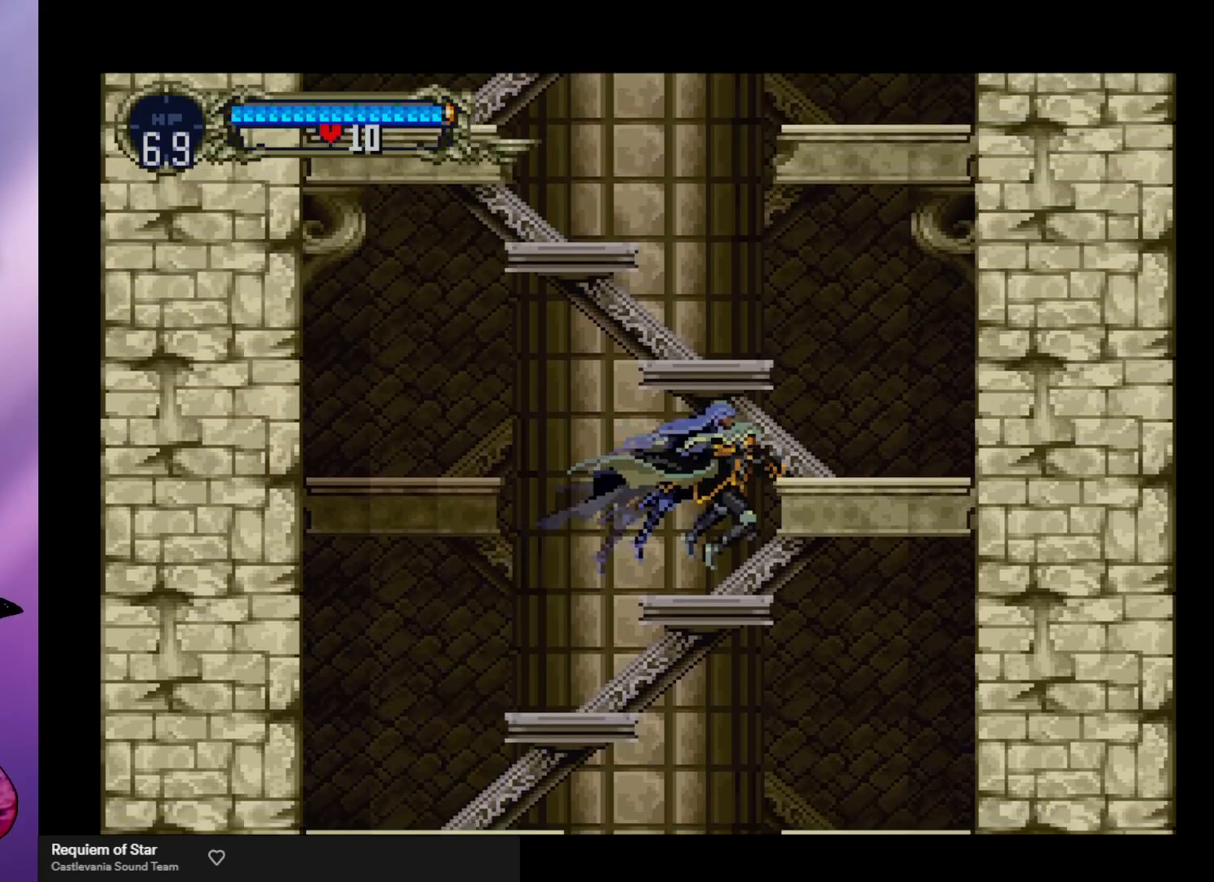
{"buttons": ["A"], "left_stick": "center", "events": [[100, "A", "down"]]}
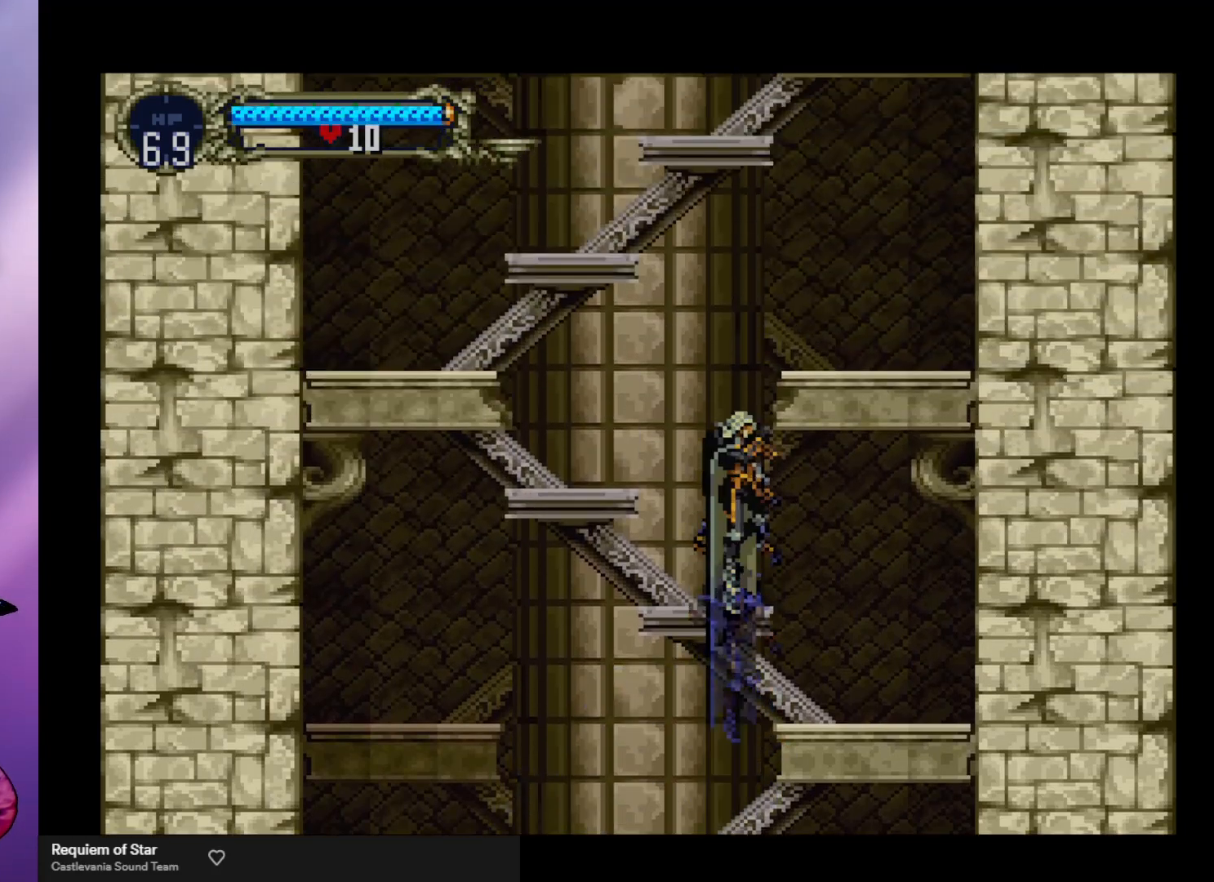
{"buttons": ["A"], "left_stick": "left", "events": [[100, "A", "up"], [300, "left_stick", "left"], [433, "A", "down"]]}
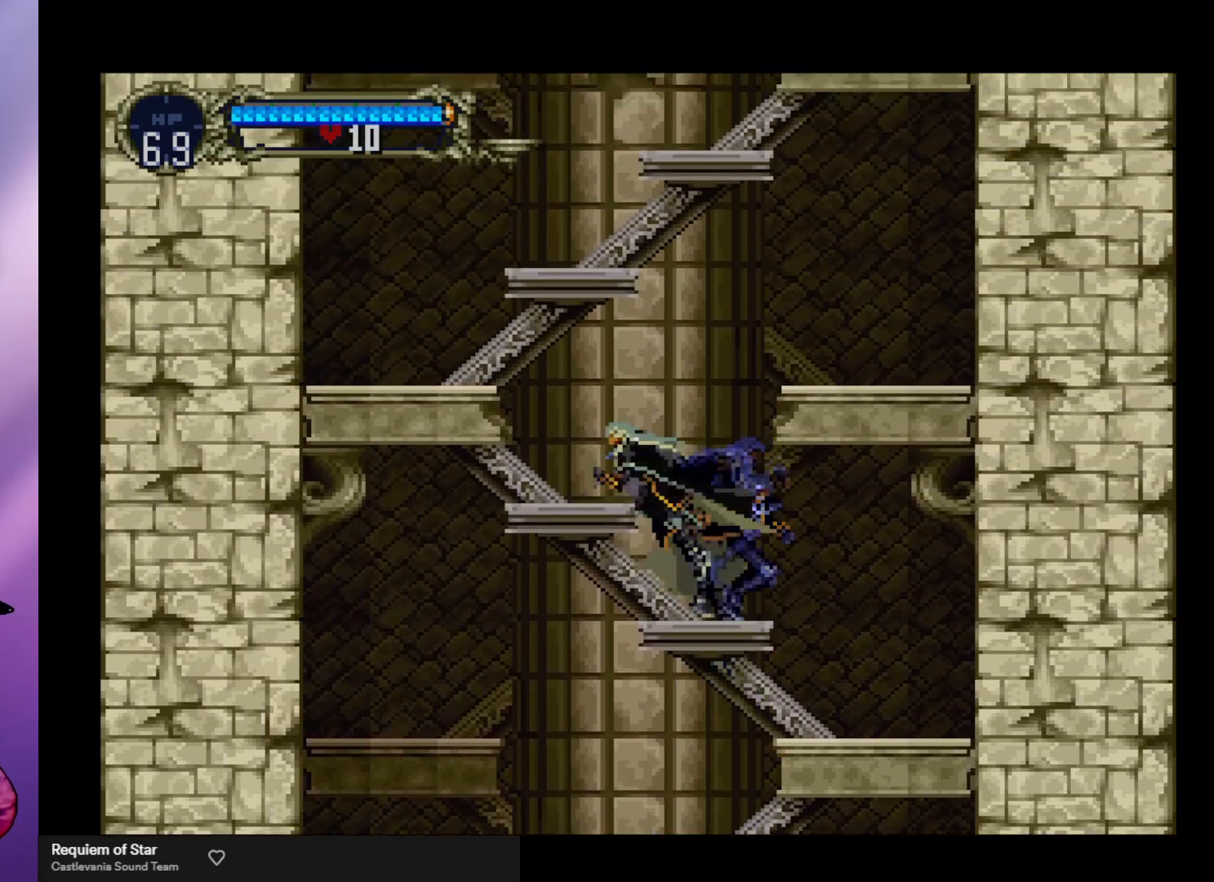
{"buttons": [], "left_stick": "left", "events": [[433, "A", "up"]]}
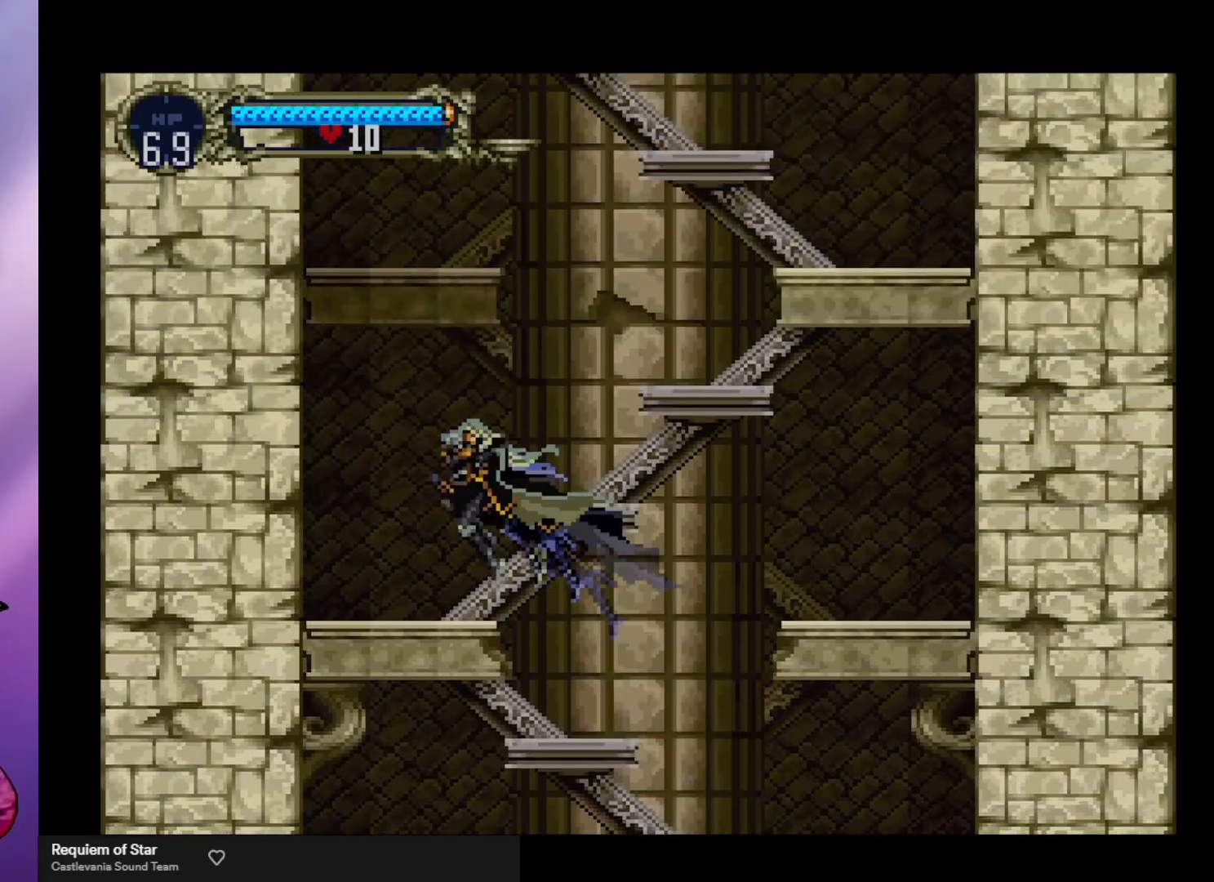
{"buttons": ["A"], "left_stick": "right", "events": [[100, "left_stick", "center"], [233, "left_stick", "right"], [267, "A", "down"]]}
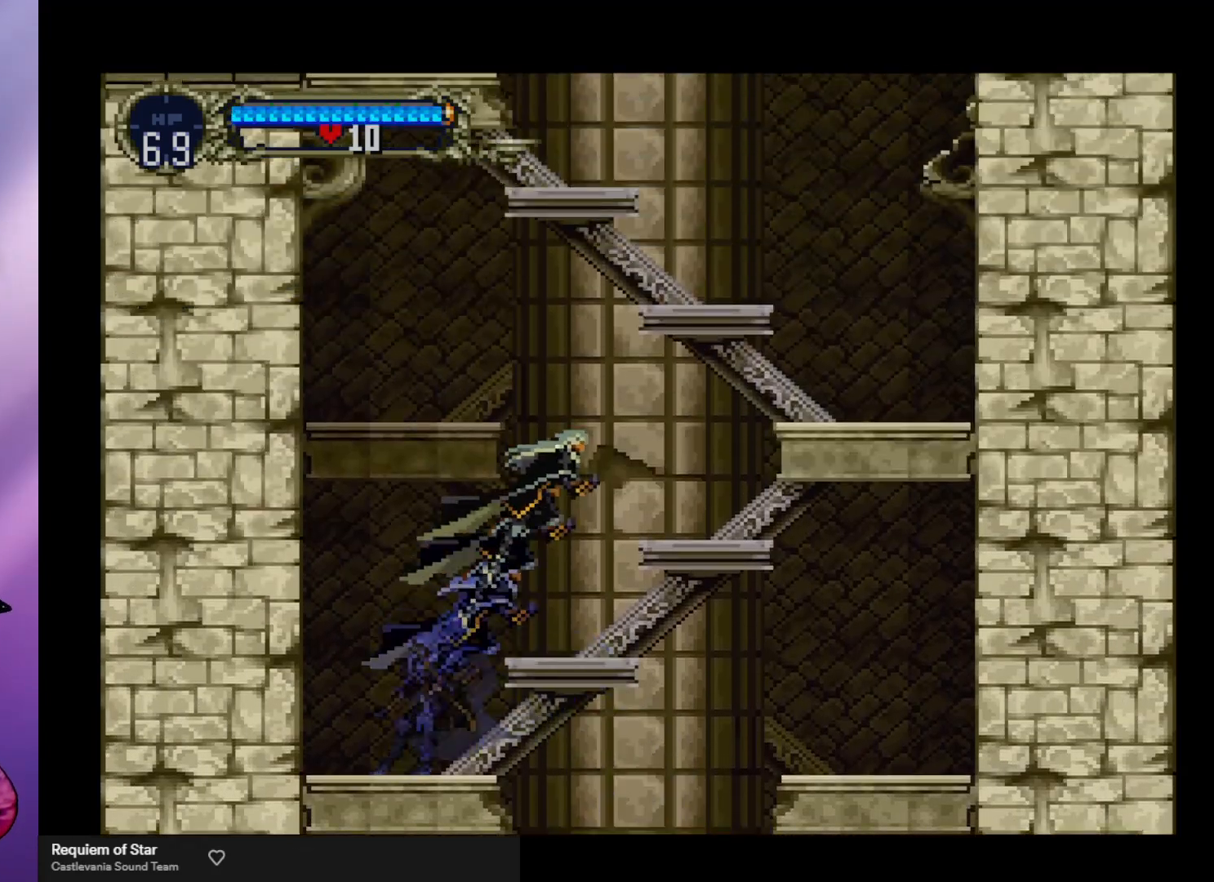
{"buttons": [], "left_stick": "center", "events": [[233, "A", "up"], [433, "left_stick", "center"]]}
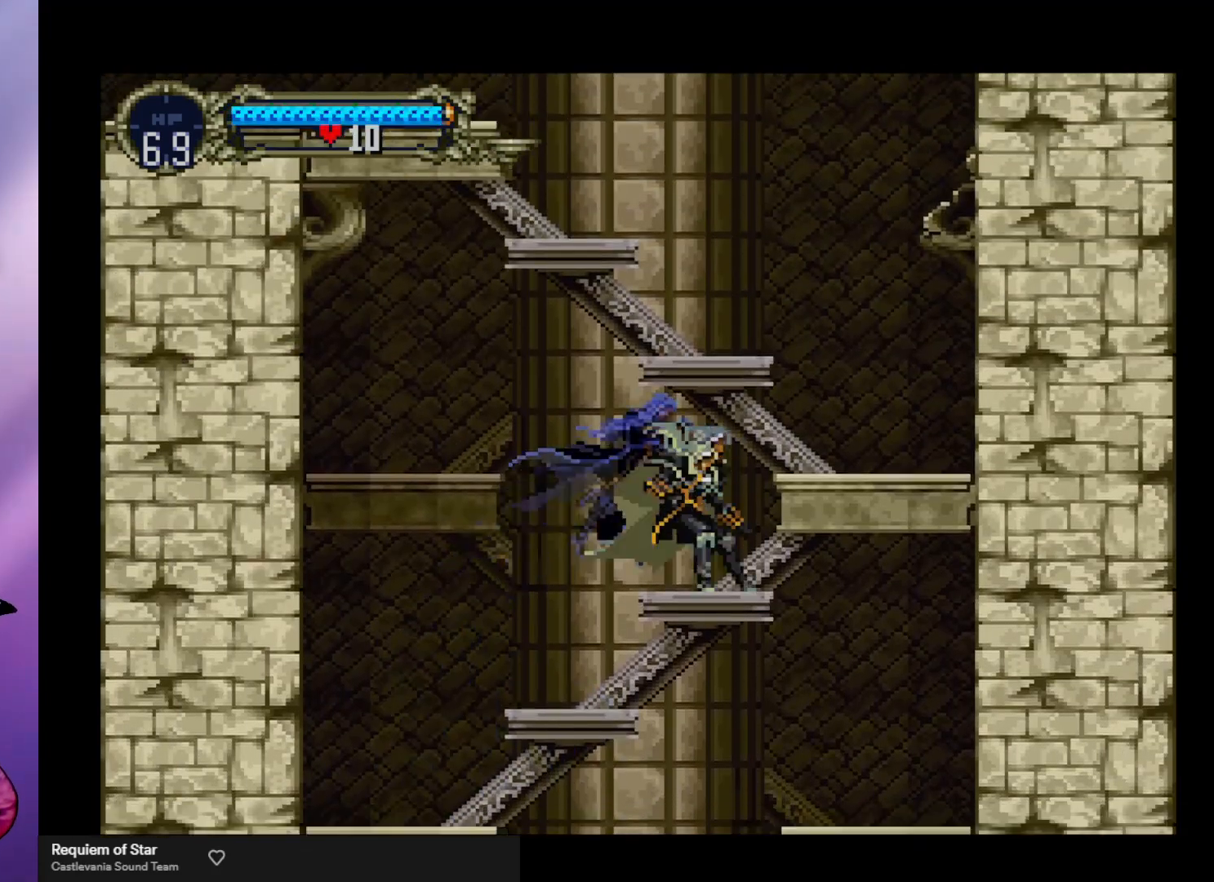
{"buttons": [], "left_stick": "center", "events": [[33, "A", "down"], [500, "A", "up"]]}
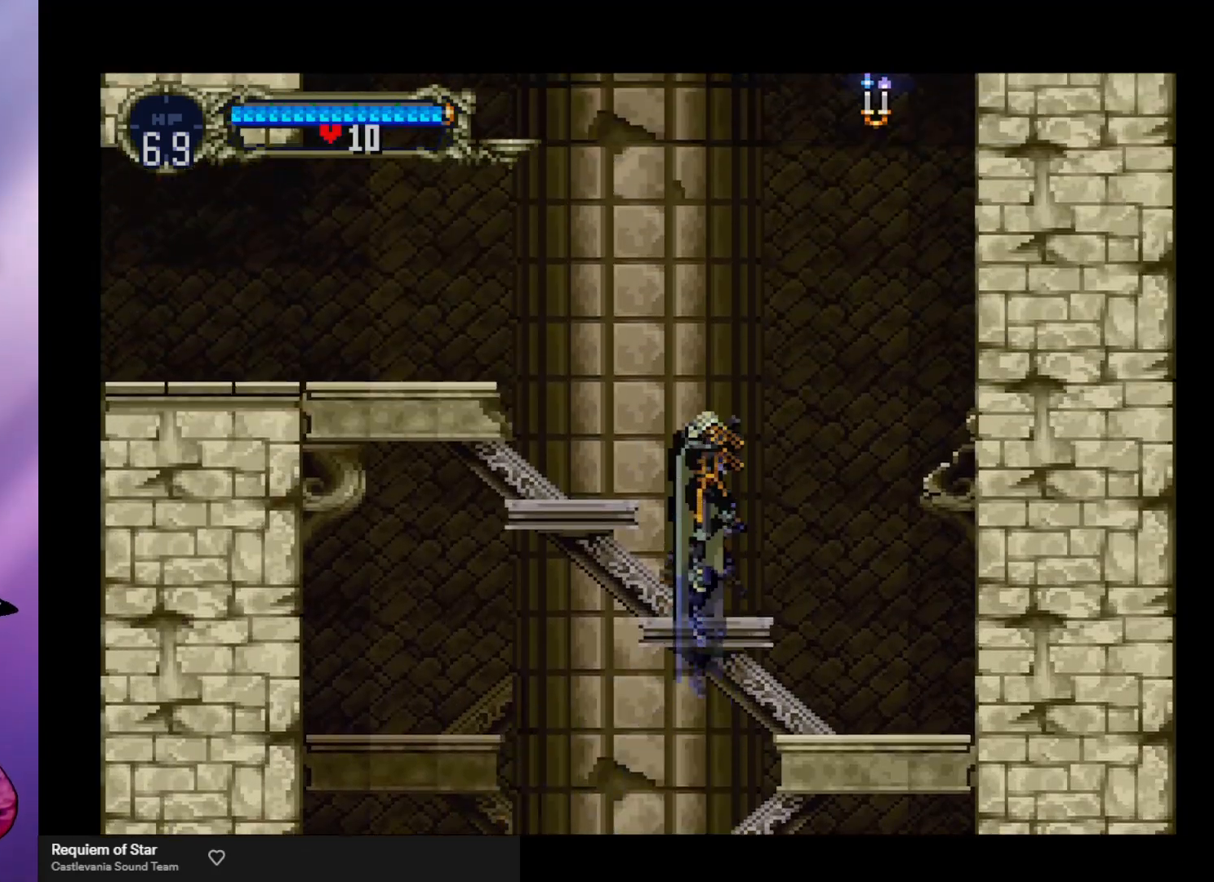
{"buttons": ["A"], "left_stick": "left", "events": [[233, "left_stick", "left"], [300, "A", "down"]]}
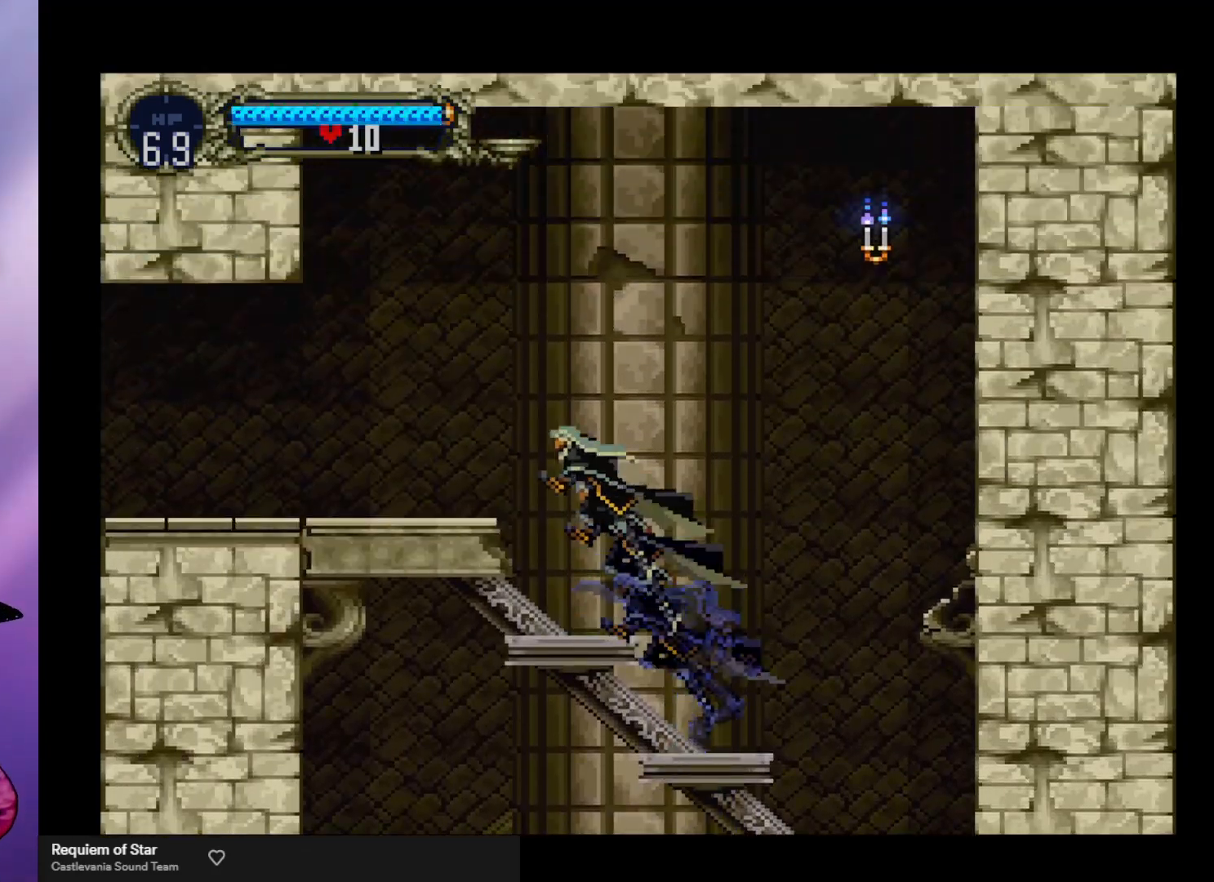
{"buttons": ["A"], "left_stick": "left", "events": []}
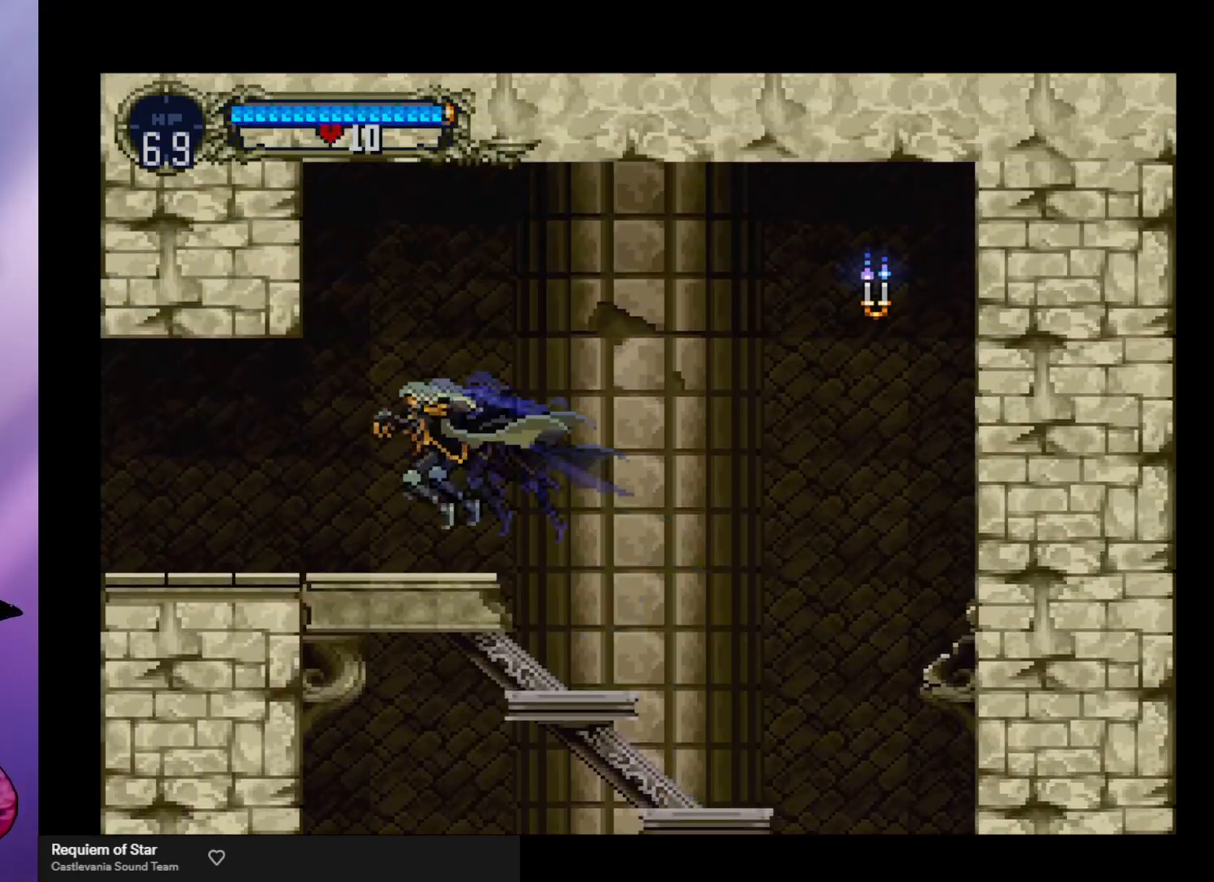
{"buttons": [], "left_stick": "center", "events": [[167, "A", "up"], [200, "left_stick", "right"], [300, "Y", "down"], [300, "left_stick", "center"], [367, "Y", "up"], [433, "Y", "down"], [500, "Y", "up"]]}
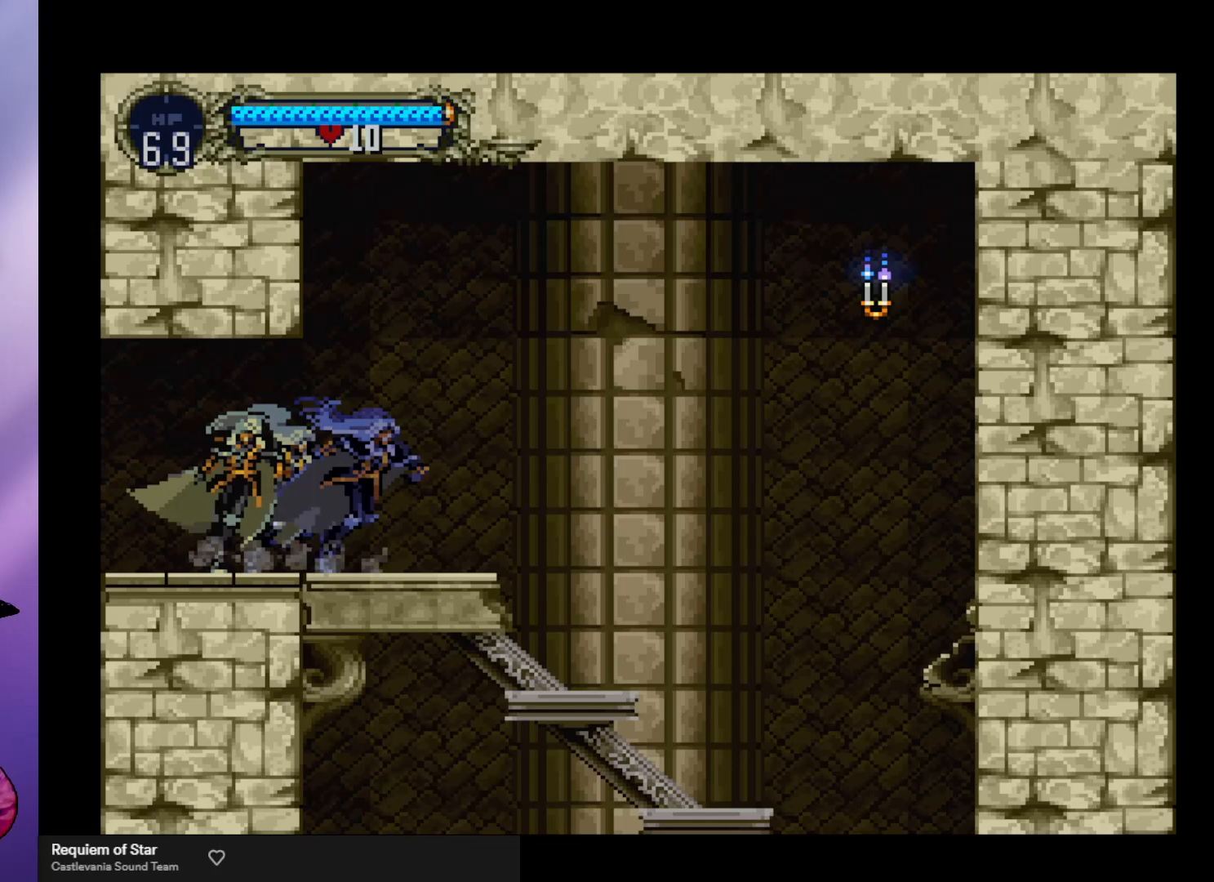
{"buttons": [], "left_stick": "center", "events": [[67, "Y", "down"], [167, "Y", "up"], [233, "Y", "down"], [300, "Y", "up"], [367, "Y", "down"], [433, "Y", "up"]]}
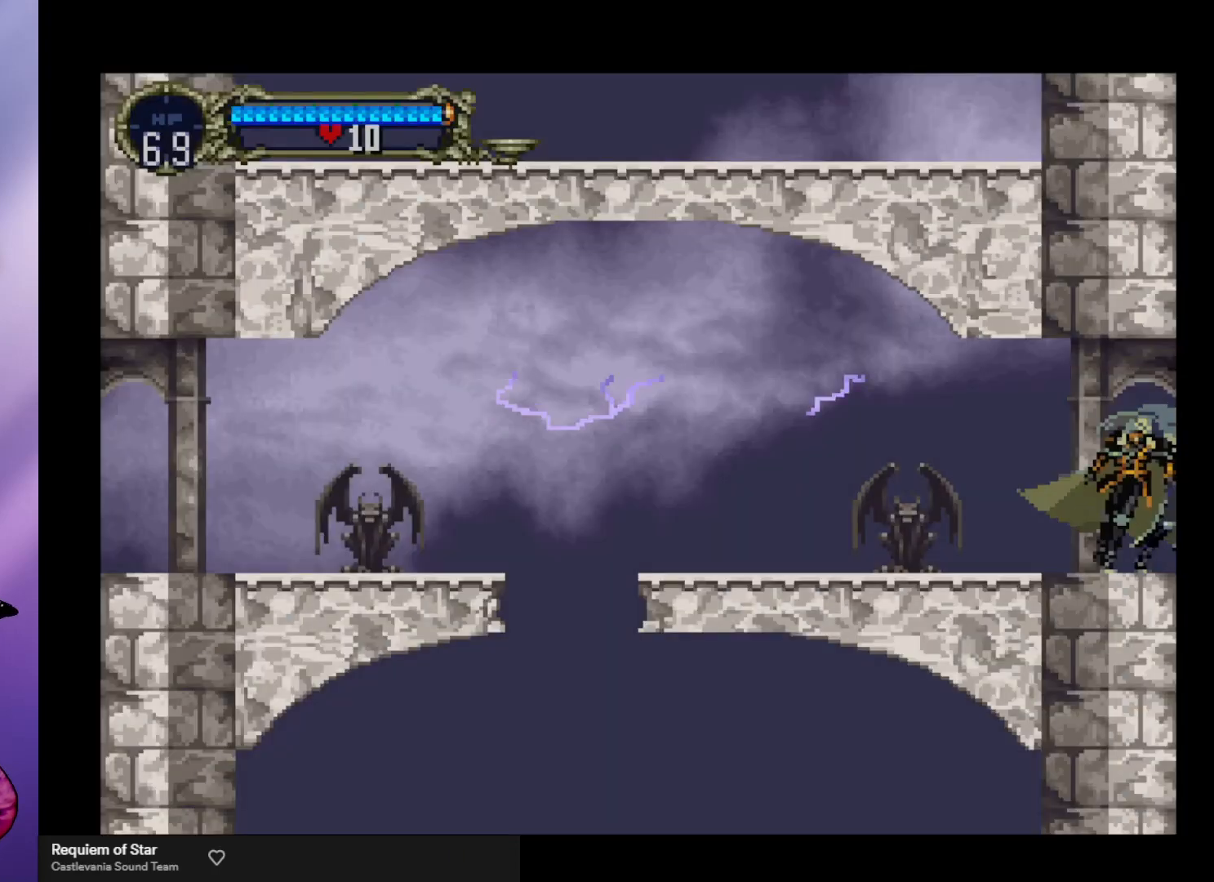
{"buttons": [], "left_stick": "center", "events": [[33, "Y", "down"], [67, "Y", "up"], [133, "Y", "down"], [200, "Y", "up"], [300, "Y", "down"], [367, "Y", "up"], [433, "Y", "down"], [500, "Y", "up"]]}
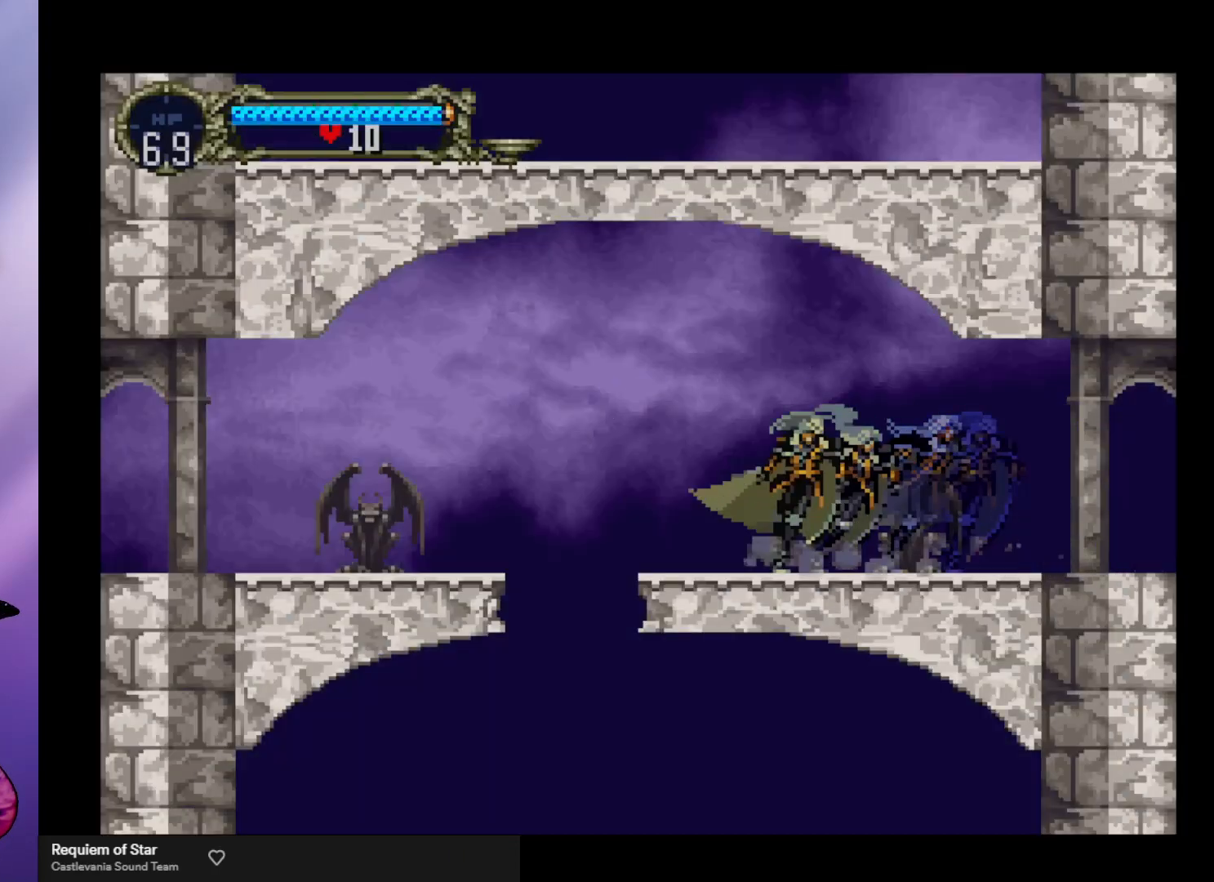
{"buttons": [], "left_stick": "left", "events": [[100, "left_stick", "up-left"], [133, "A", "down"], [267, "left_stick", "left"], [400, "A", "up"]]}
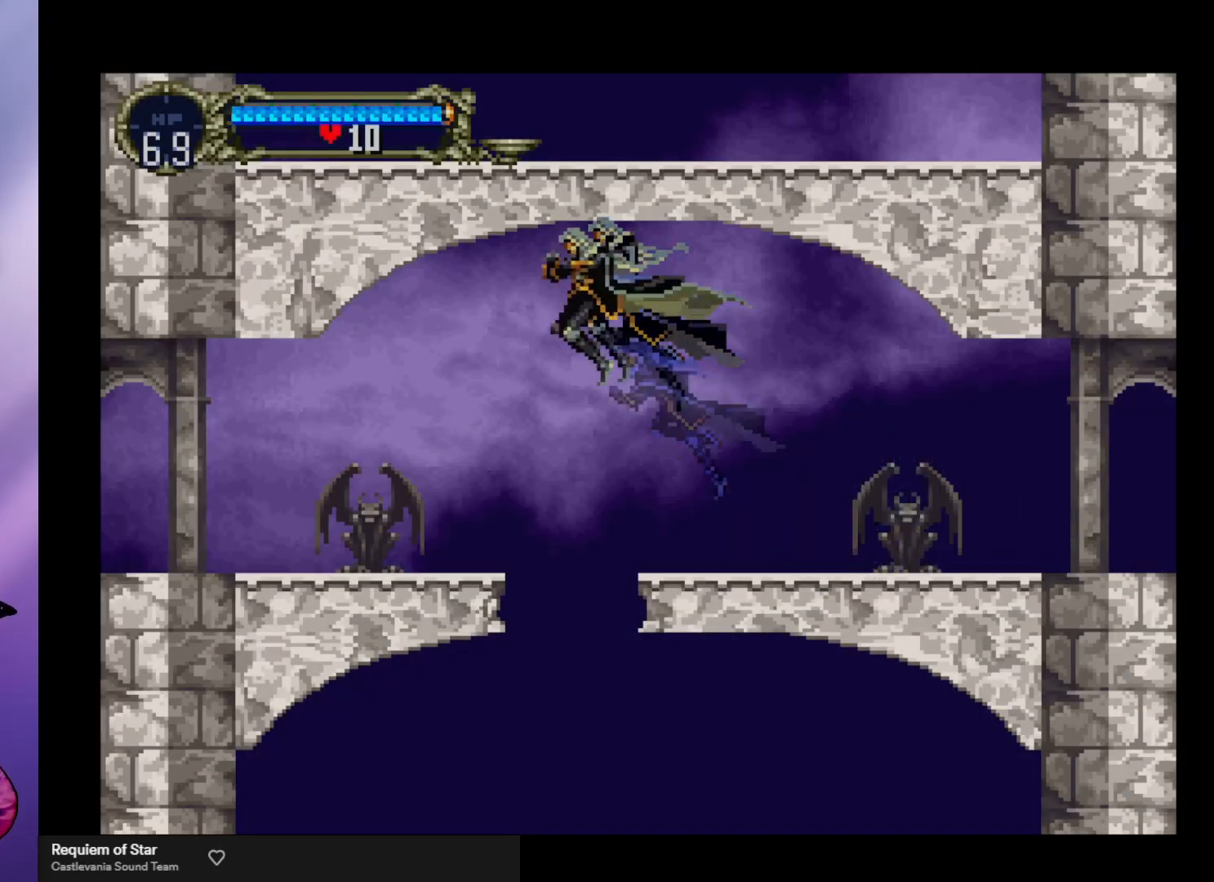
{"buttons": [], "left_stick": "right", "events": [[467, "left_stick", "right"]]}
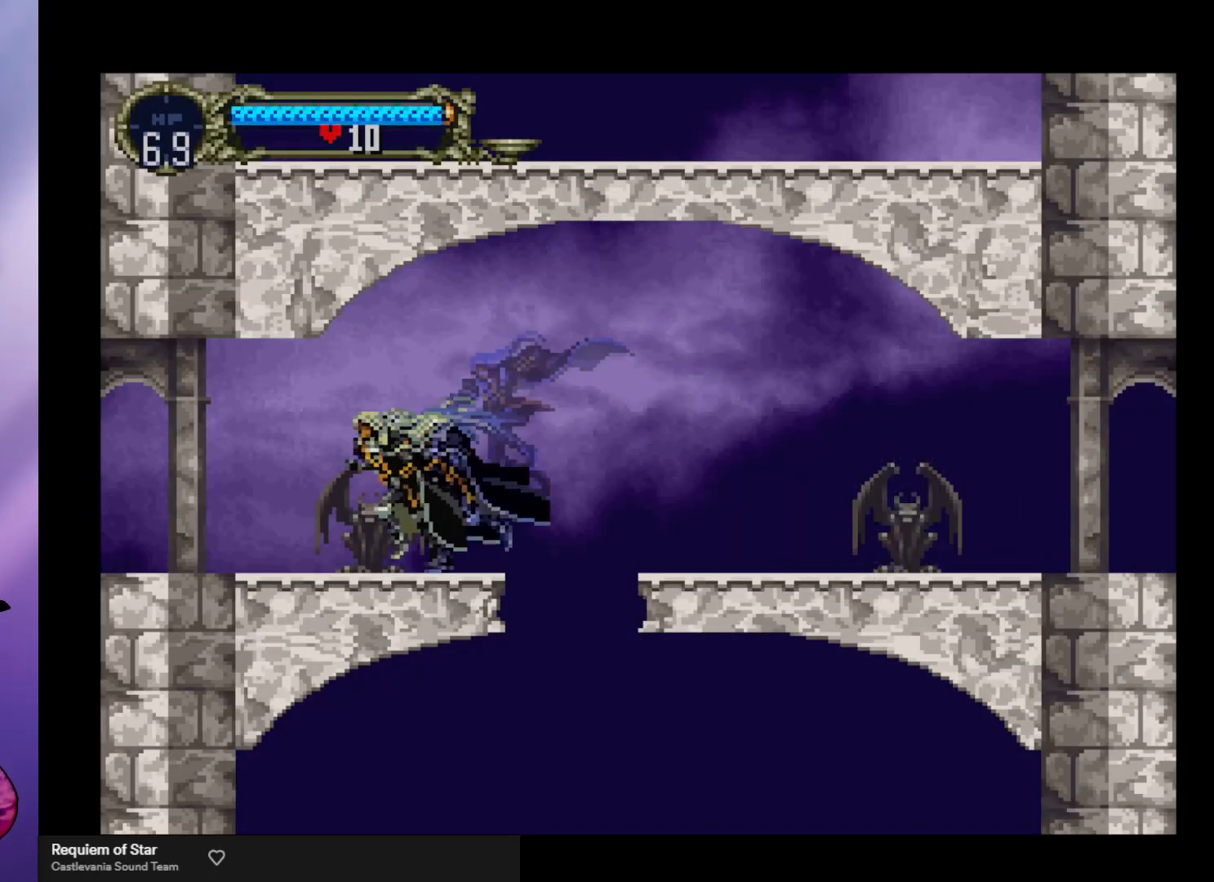
{"buttons": ["Y"], "left_stick": "center", "events": [[33, "Y", "down"], [33, "left_stick", "center"], [133, "Y", "up"], [167, "Y", "down"], [267, "Y", "up"], [333, "Y", "down"], [400, "Y", "up"], [467, "Y", "down"]]}